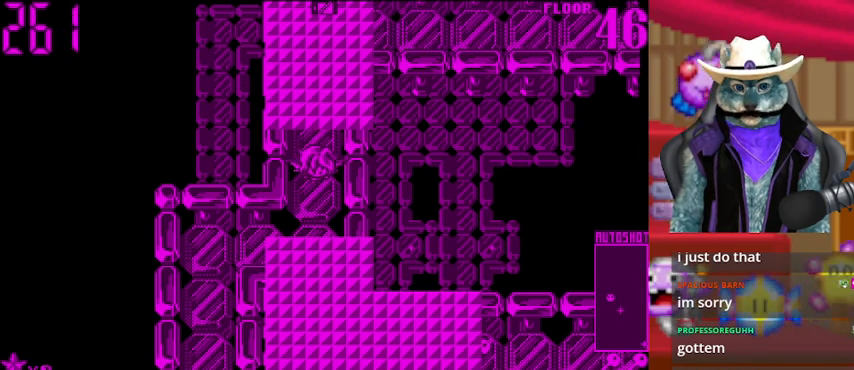
Gameplay with a controller (Xbox layout); each line is a JSON object with the inputs held at the frame after it. "events" lists button and stick changes between this image and that frame as [ms after this image, input, new state], when the widget could be followed in between. Not read: L2 R2 R3.
{"buttons": ["DPAD_UP"], "left_stick": "center", "right_stick": "center", "events": [[334, "DPAD_UP", "down"]]}
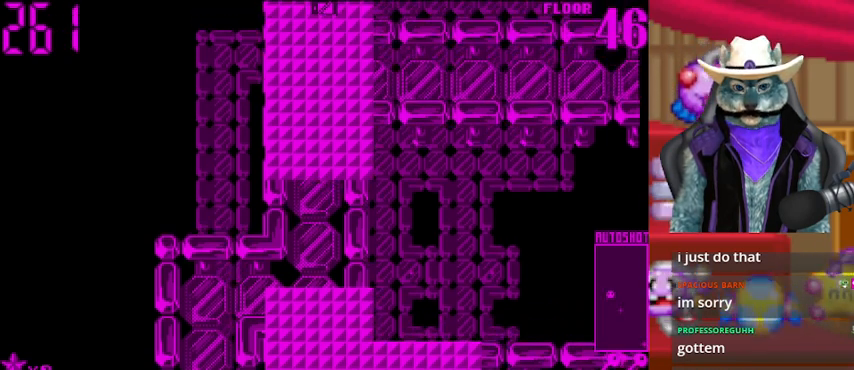
{"buttons": ["DPAD_RIGHT"], "left_stick": "center", "right_stick": "center", "events": [[375, "DPAD_RIGHT", "down"], [417, "DPAD_UP", "up"]]}
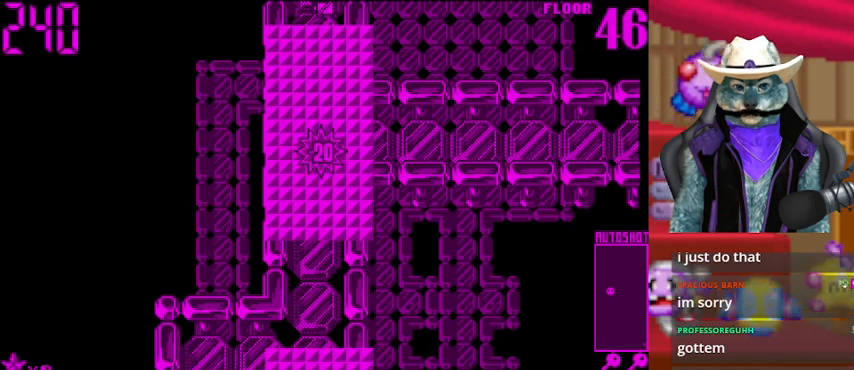
{"buttons": ["DPAD_RIGHT"], "left_stick": "center", "right_stick": "center", "events": [[250, "DPAD_RIGHT", "up"], [250, "DPAD_UP", "down"], [501, "DPAD_RIGHT", "down"], [501, "DPAD_UP", "up"]]}
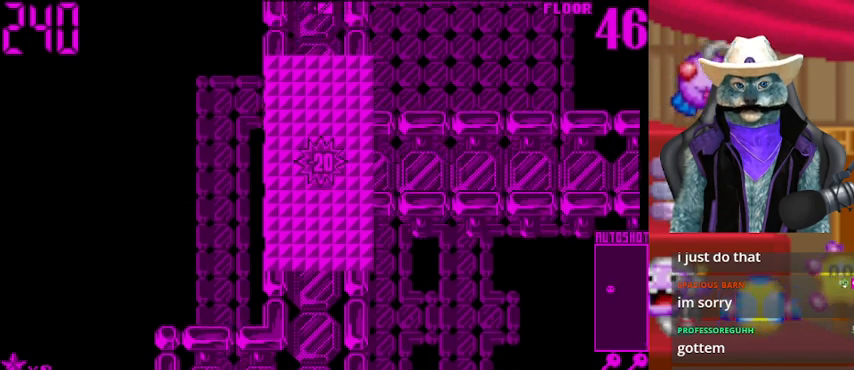
{"buttons": ["DPAD_RIGHT"], "left_stick": "center", "right_stick": "center", "events": []}
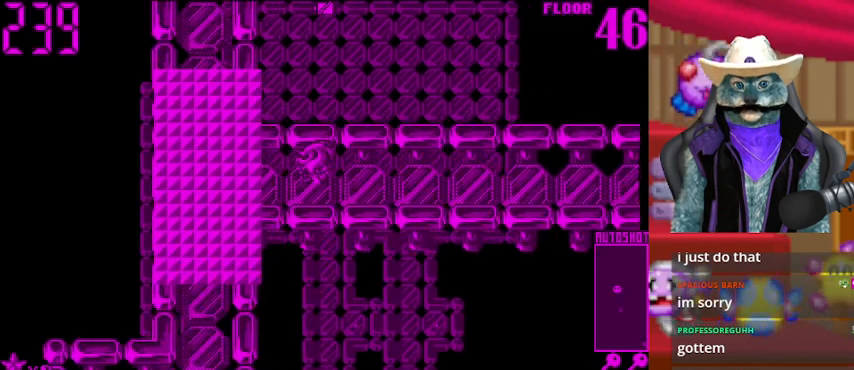
{"buttons": ["DPAD_RIGHT"], "left_stick": "center", "right_stick": "center", "events": []}
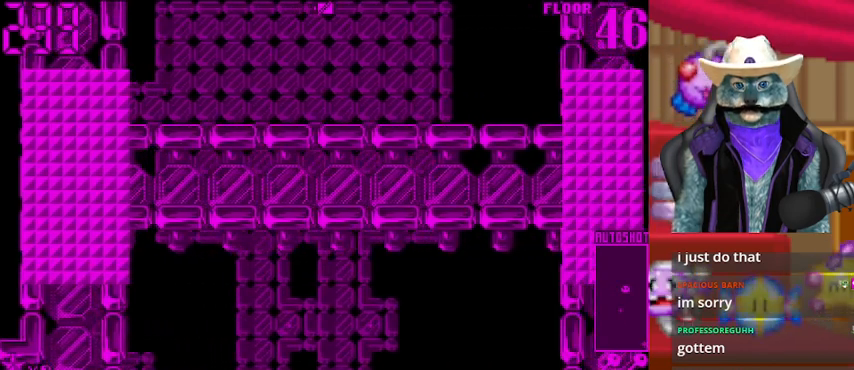
{"buttons": ["DPAD_RIGHT"], "left_stick": "center", "right_stick": "center", "events": []}
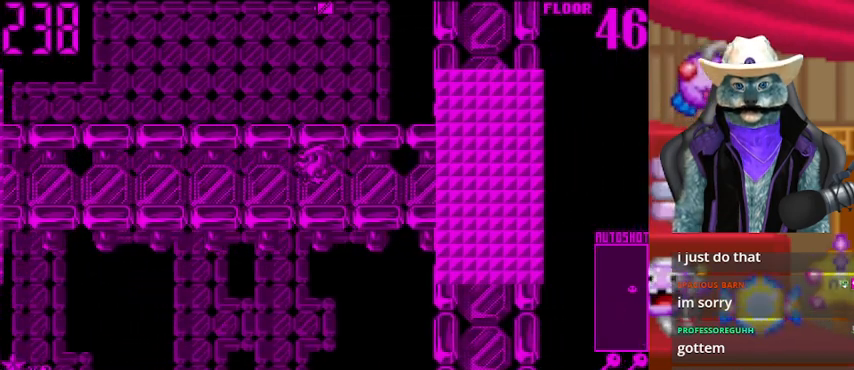
{"buttons": [], "left_stick": "center", "right_stick": "center", "events": [[167, "DPAD_RIGHT", "up"]]}
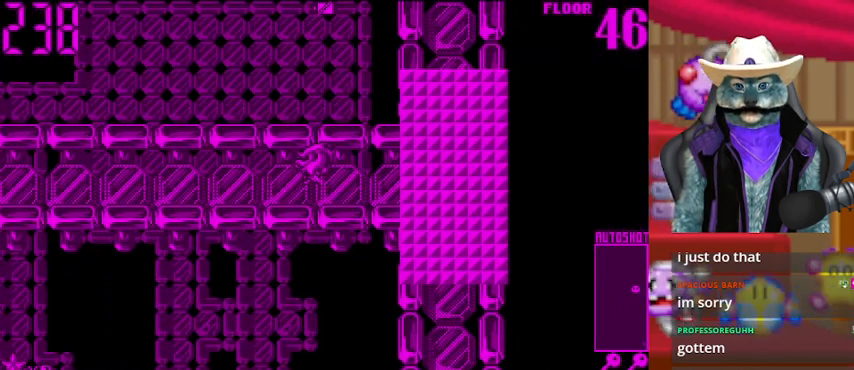
{"buttons": [], "left_stick": "center", "right_stick": "center", "events": []}
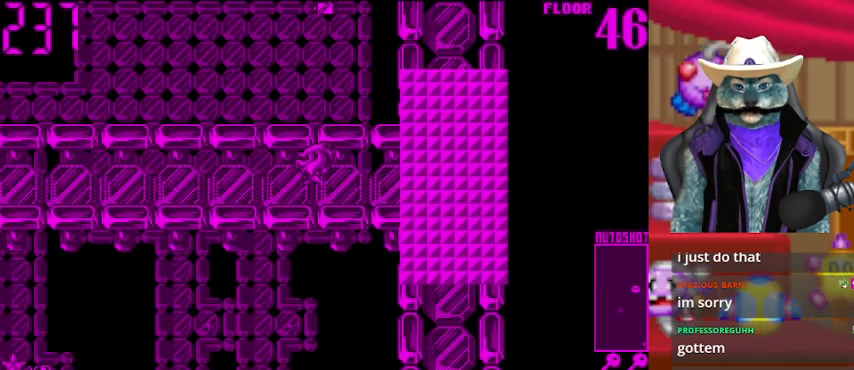
{"buttons": [], "left_stick": "center", "right_stick": "center", "events": []}
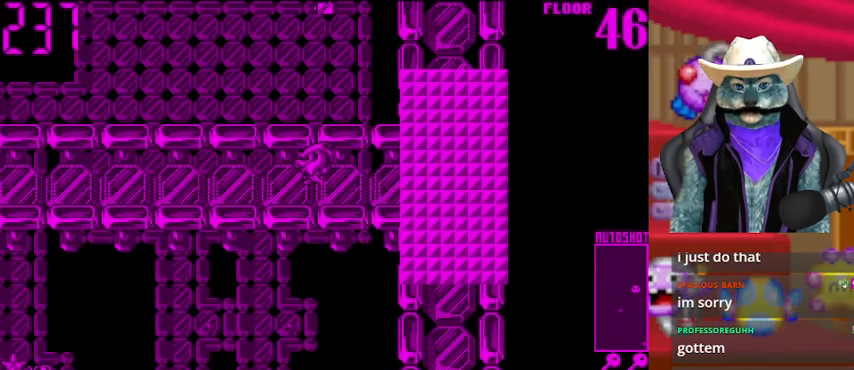
{"buttons": [], "left_stick": "center", "right_stick": "center", "events": []}
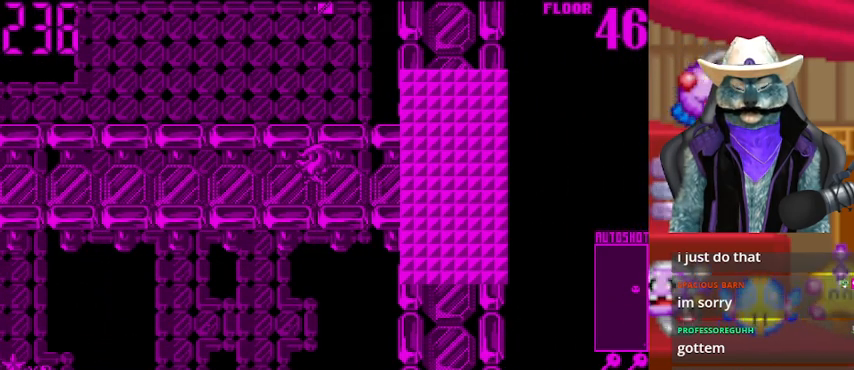
{"buttons": ["DPAD_RIGHT"], "left_stick": "center", "right_stick": "center", "events": [[167, "DPAD_RIGHT", "down"]]}
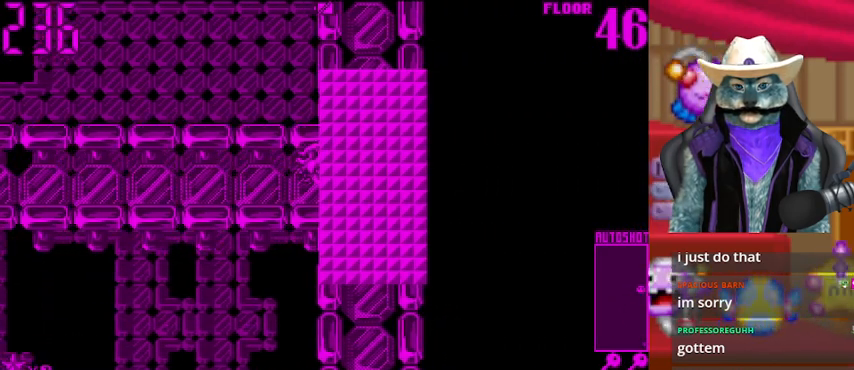
{"buttons": ["DPAD_DOWN"], "left_stick": "center", "right_stick": "center", "events": [[125, "DPAD_DOWN", "down"], [167, "DPAD_RIGHT", "up"]]}
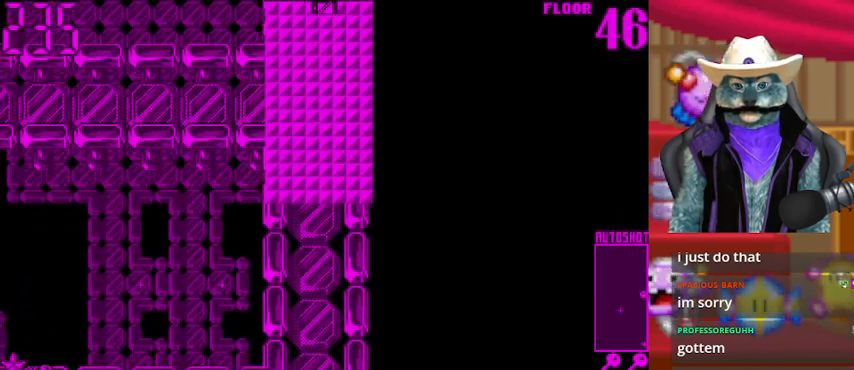
{"buttons": ["DPAD_DOWN"], "left_stick": "center", "right_stick": "center", "events": []}
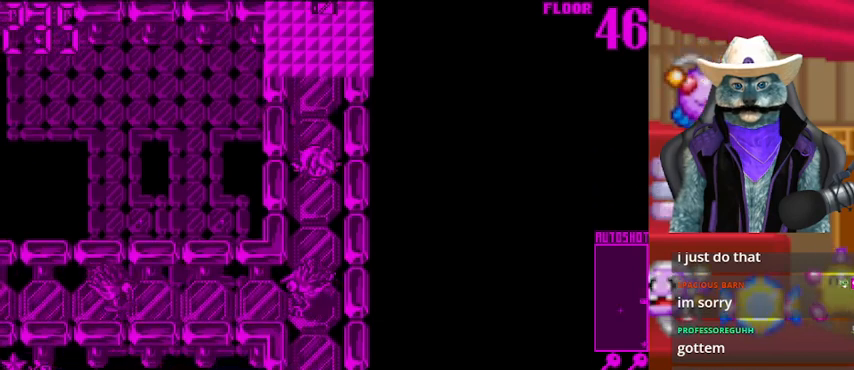
{"buttons": [], "left_stick": "center", "right_stick": "center", "events": [[125, "DPAD_DOWN", "up"], [125, "right_stick", "down-left"], [333, "right_stick", "down"], [500, "right_stick", "center"]]}
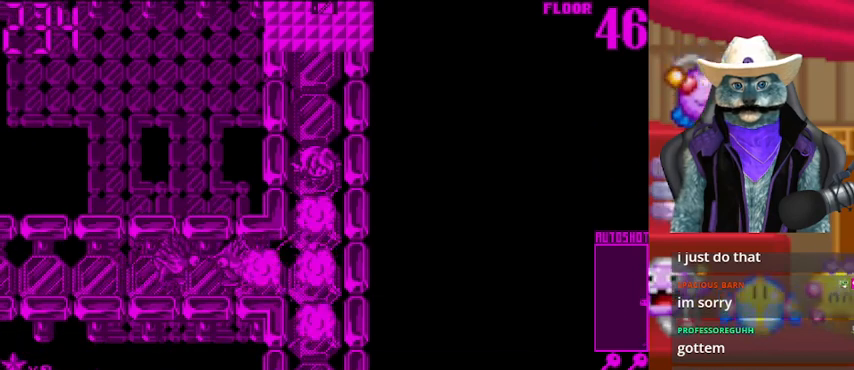
{"buttons": [], "left_stick": "center", "right_stick": "center", "events": []}
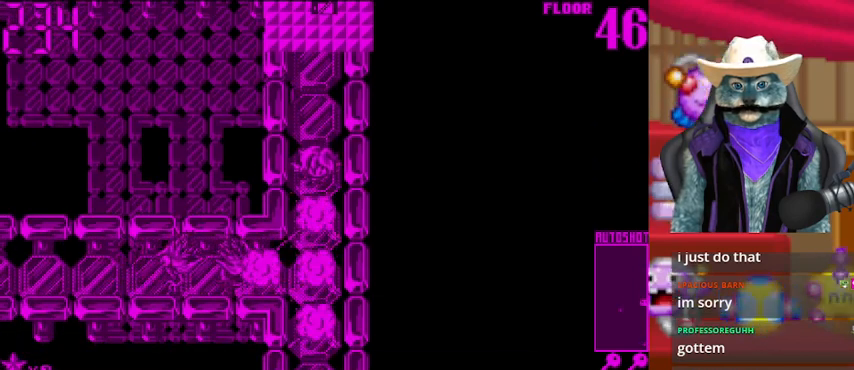
{"buttons": [], "left_stick": "center", "right_stick": "down", "events": [[250, "right_stick", "down"]]}
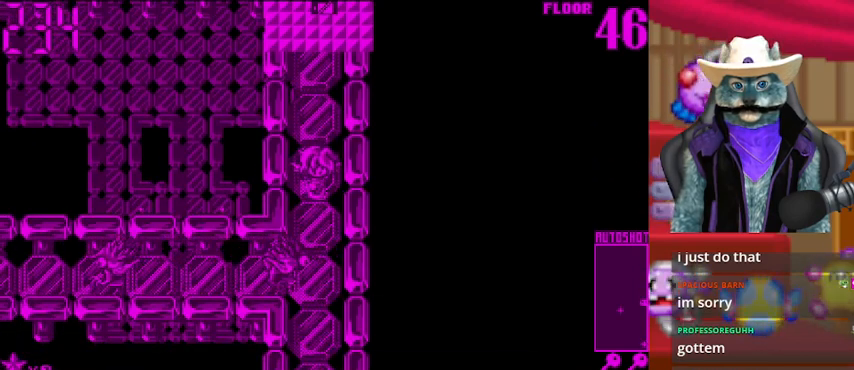
{"buttons": [], "left_stick": "center", "right_stick": "center", "events": [[250, "right_stick", "center"]]}
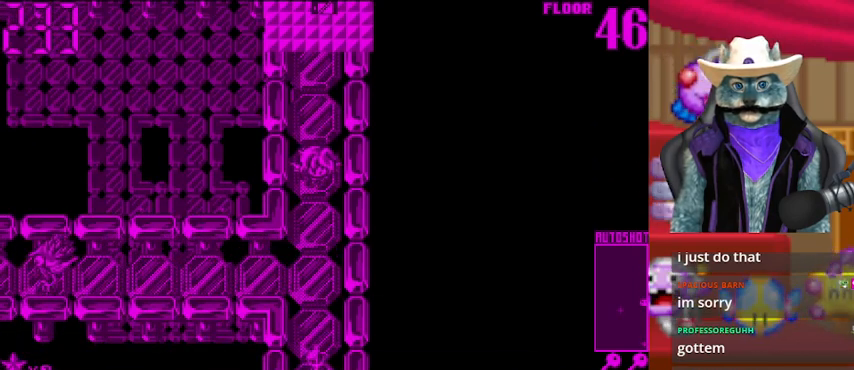
{"buttons": ["DPAD_DOWN"], "left_stick": "center", "right_stick": "center", "events": [[167, "DPAD_DOWN", "down"]]}
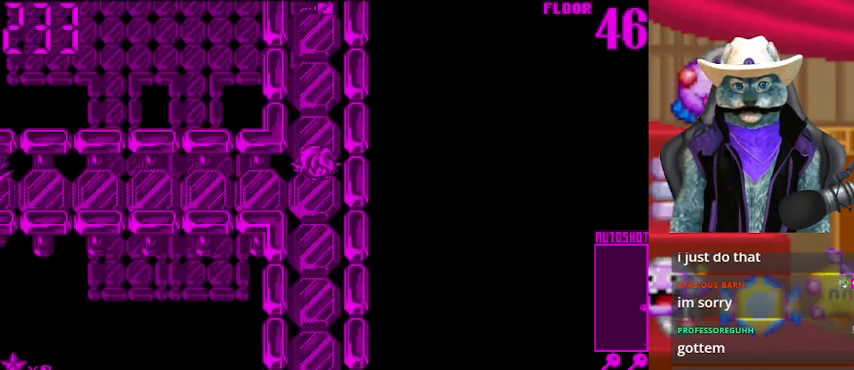
{"buttons": [], "left_stick": "center", "right_stick": "up-left", "events": [[42, "right_stick", "up-left"], [125, "DPAD_DOWN", "up"]]}
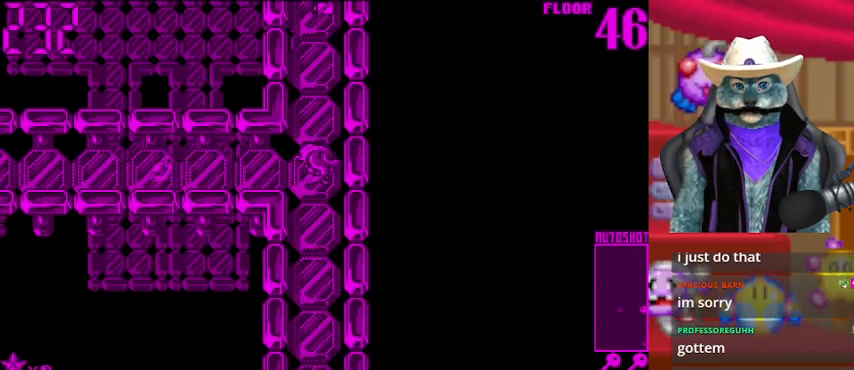
{"buttons": ["DPAD_DOWN"], "left_stick": "center", "right_stick": "up-left", "events": [[375, "DPAD_DOWN", "down"]]}
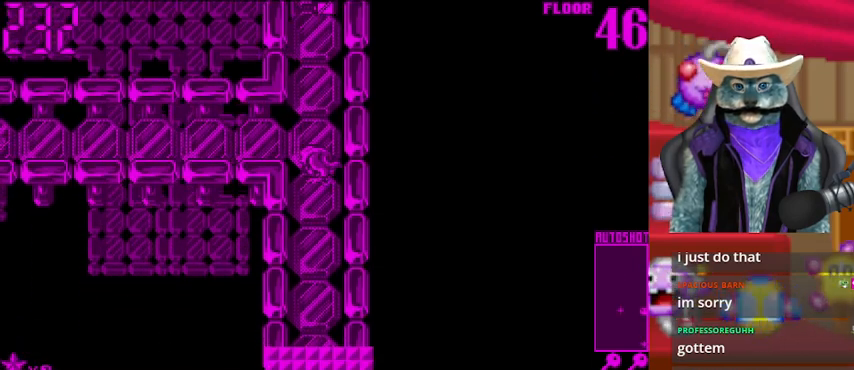
{"buttons": [], "left_stick": "center", "right_stick": "down", "events": [[292, "DPAD_DOWN", "up"], [459, "right_stick", "down"]]}
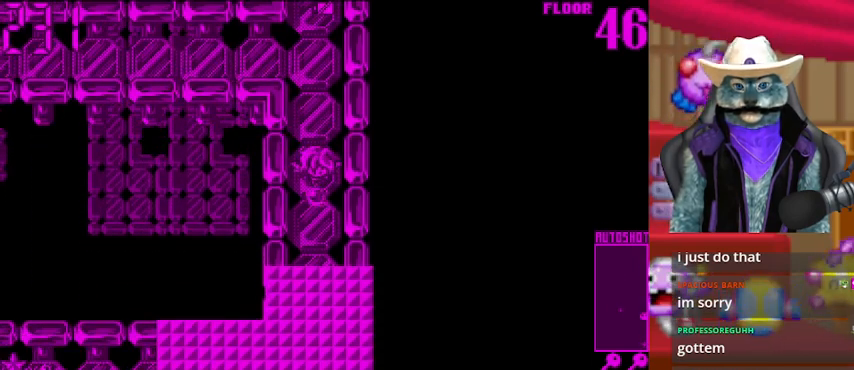
{"buttons": ["DPAD_DOWN"], "left_stick": "center", "right_stick": "down", "events": [[375, "DPAD_DOWN", "down"]]}
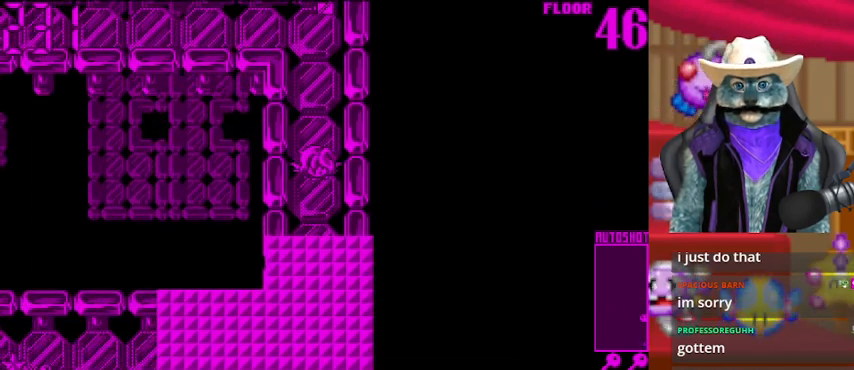
{"buttons": [], "left_stick": "center", "right_stick": "down", "events": [[42, "DPAD_DOWN", "up"], [209, "DPAD_DOWN", "down"], [417, "DPAD_DOWN", "up"]]}
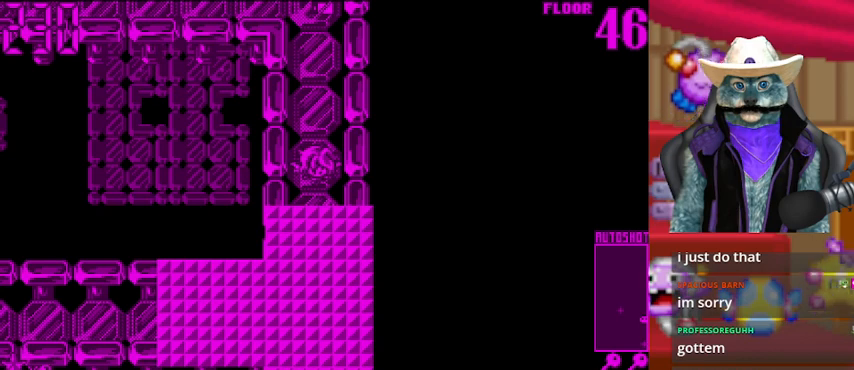
{"buttons": ["DPAD_DOWN"], "left_stick": "center", "right_stick": "down", "events": [[208, "DPAD_DOWN", "down"]]}
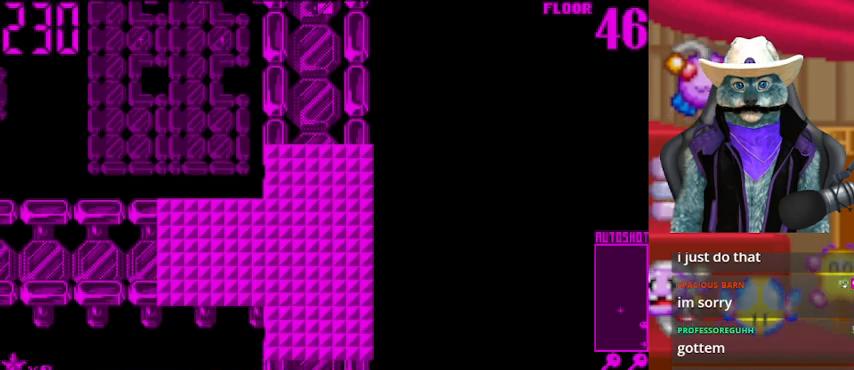
{"buttons": ["DPAD_DOWN"], "left_stick": "center", "right_stick": "down", "events": []}
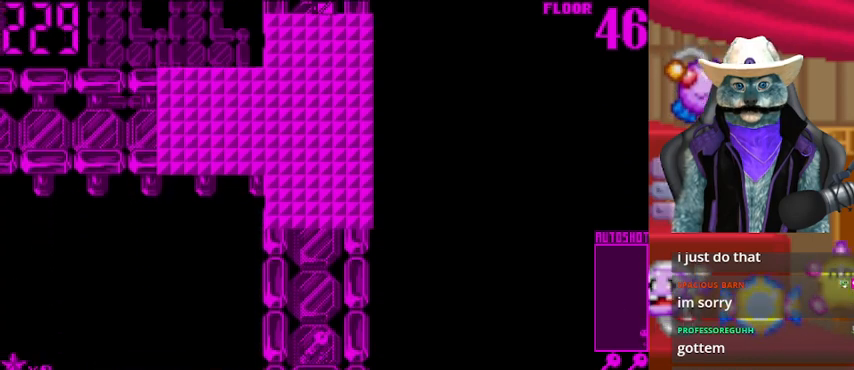
{"buttons": ["DPAD_DOWN"], "left_stick": "center", "right_stick": "down", "events": []}
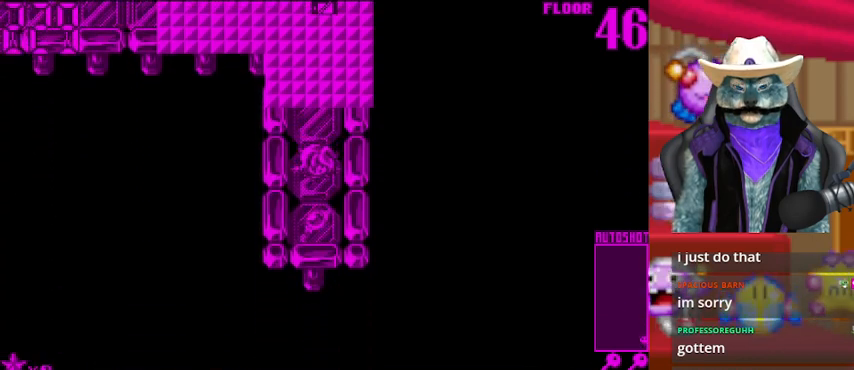
{"buttons": ["DPAD_UP"], "left_stick": "center", "right_stick": "center", "events": [[42, "right_stick", "center"], [250, "DPAD_DOWN", "up"], [376, "DPAD_UP", "down"]]}
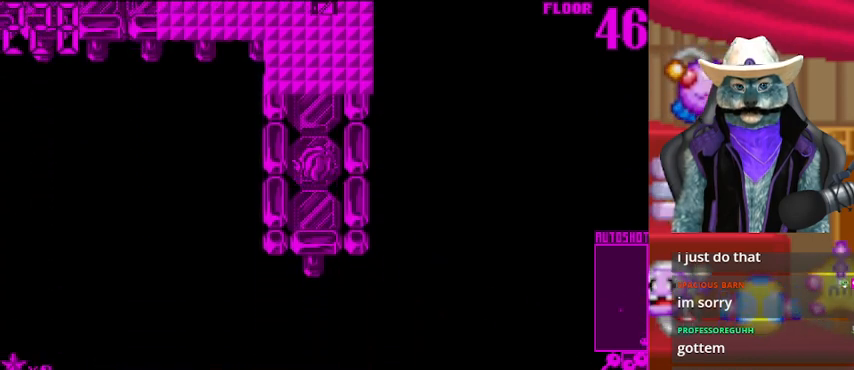
{"buttons": [], "left_stick": "center", "right_stick": "center", "events": [[167, "DPAD_UP", "up"]]}
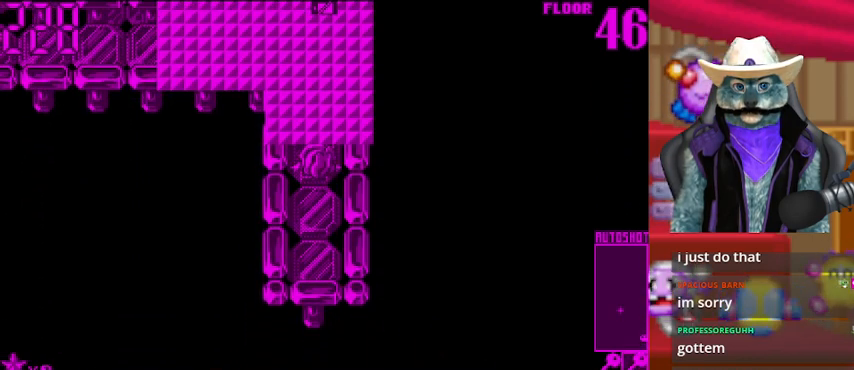
{"buttons": [], "left_stick": "center", "right_stick": "center", "events": []}
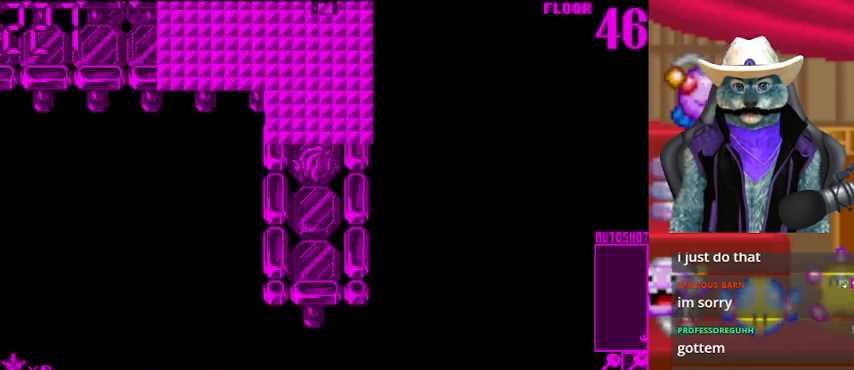
{"buttons": ["DPAD_UP"], "left_stick": "center", "right_stick": "center", "events": [[167, "DPAD_UP", "down"]]}